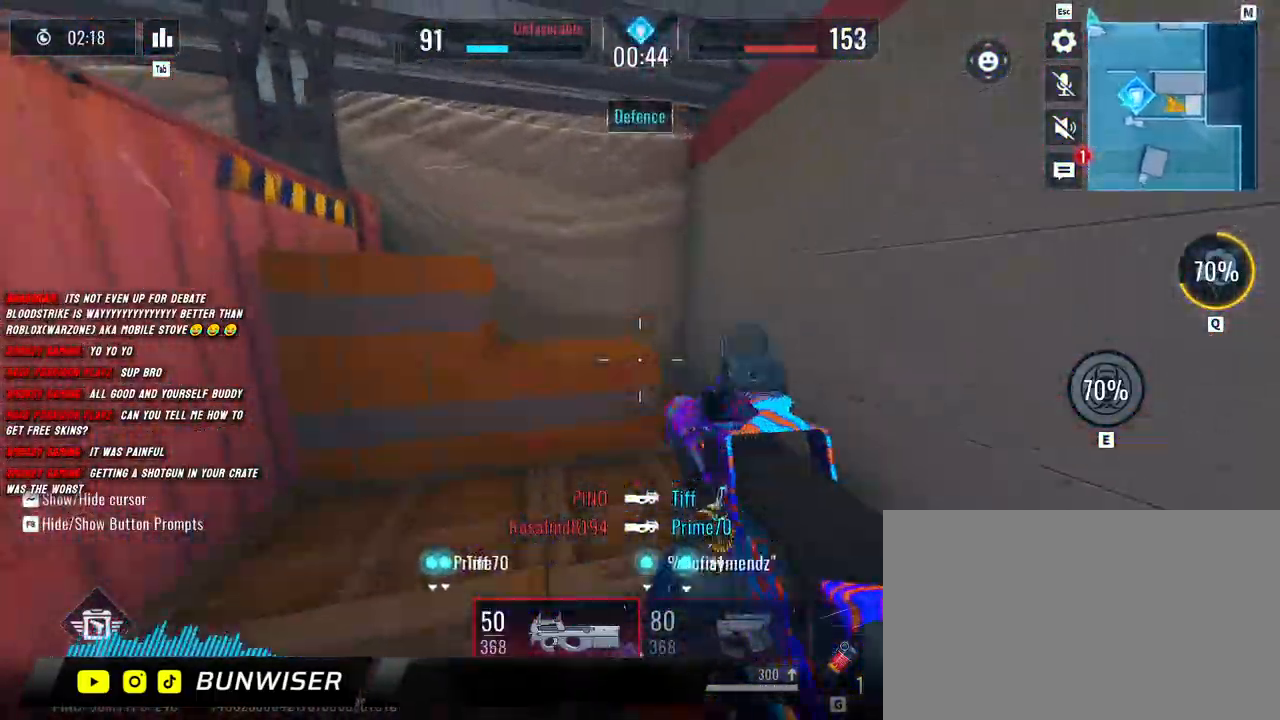
Gameplay with keyboard and mouse; each line is a JSON object with the keys and mouse buttons held at the frame after it. "events" lists presses ("down") and releases ("up") of "1", "2", "3", "4", "5", "a", "alt", "b", "c", "ctrl", "d", "e", "f", "g", "q", "r", "s", "shift", "space", "t", "tab", "v", "w", "x", "z", "mouse_left", "mouse_wheel", "mouse_right", "mouse_mb4" and "mouse_mb5" between this image and that frame as [ms after this image, input, new state], when the widget could be followed in between. "mouse_left", "mouse_wheel", "mouse_right", "mouse_mb4", "mouse_mb5" = the "left", "wheel", "right", "mb4", "mb5" buttons of the "mouse" list. No other keys are recorded. "wheel" means that the mouse wheel is clicked or scrolled. Mouse movement is not recorded.
{"keys": ["shift", "w"], "mouse": [], "events": [[383, "space", "down"], [467, "space", "up"]]}
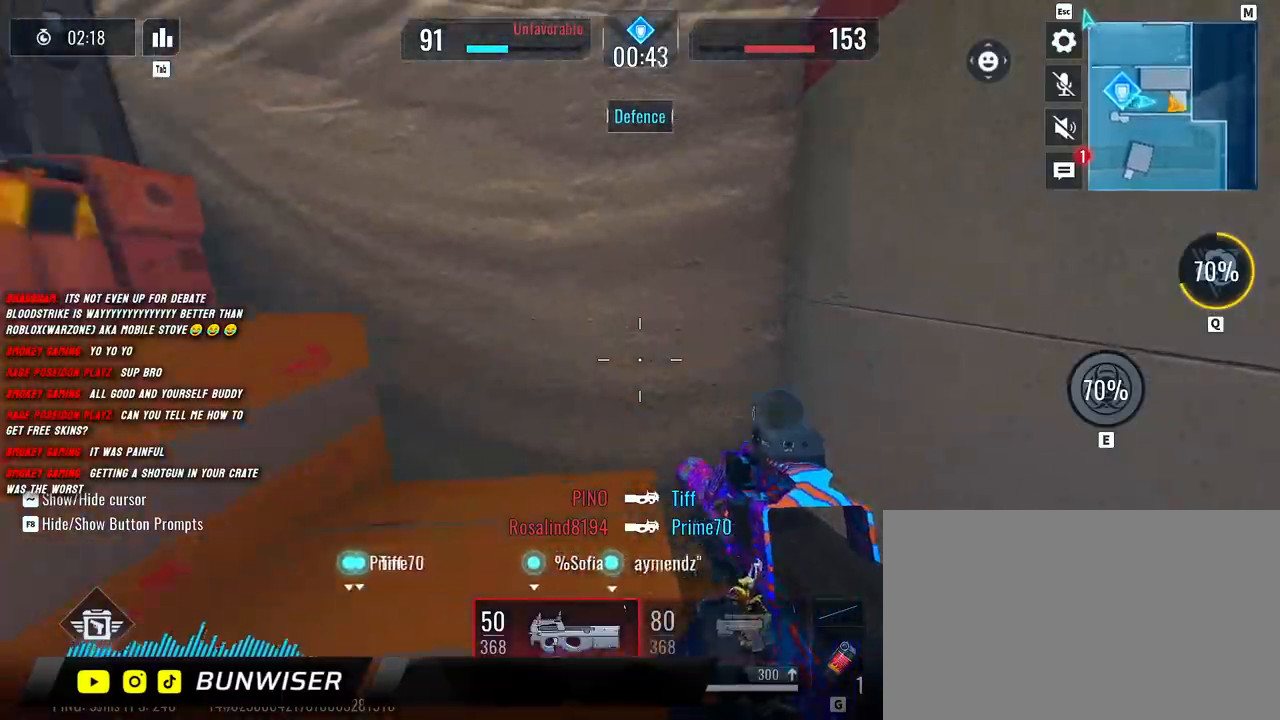
{"keys": ["shift", "w"], "mouse": [], "events": [[83, "space", "down"], [183, "space", "up"]]}
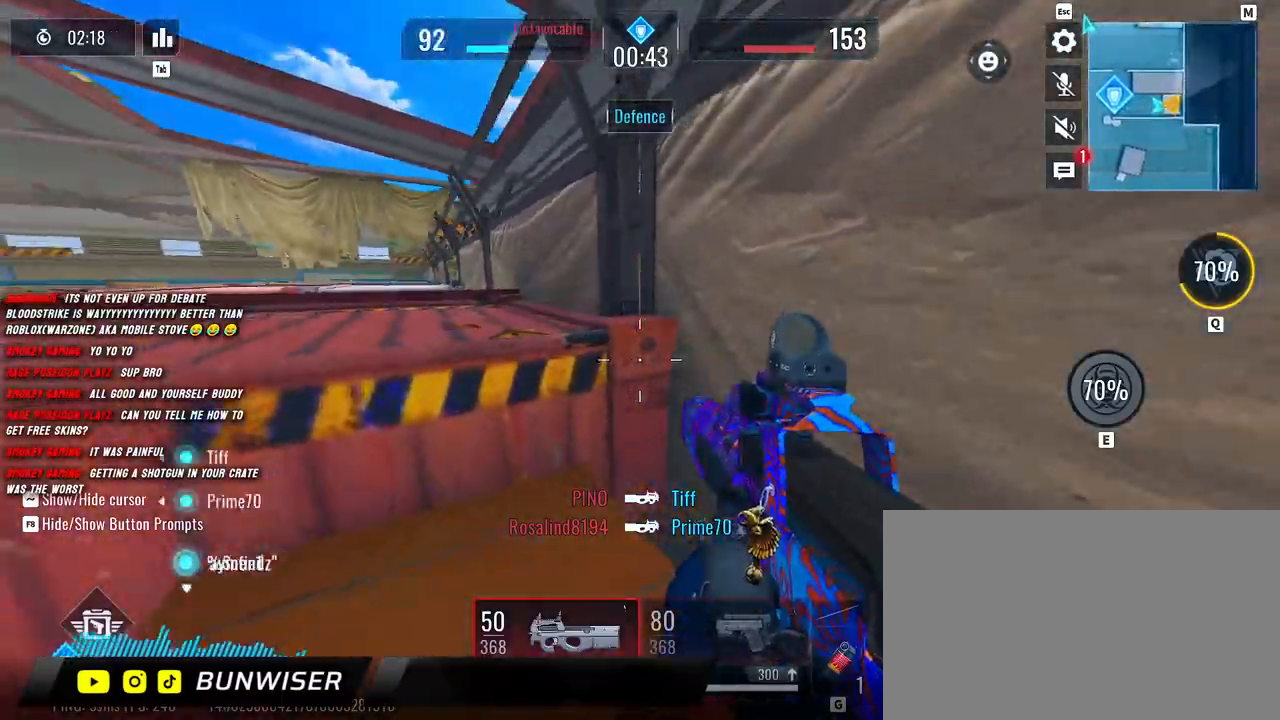
{"keys": ["shift", "w"], "mouse": [], "events": [[67, "space", "down"], [133, "space", "up"], [250, "space", "down"], [350, "space", "up"]]}
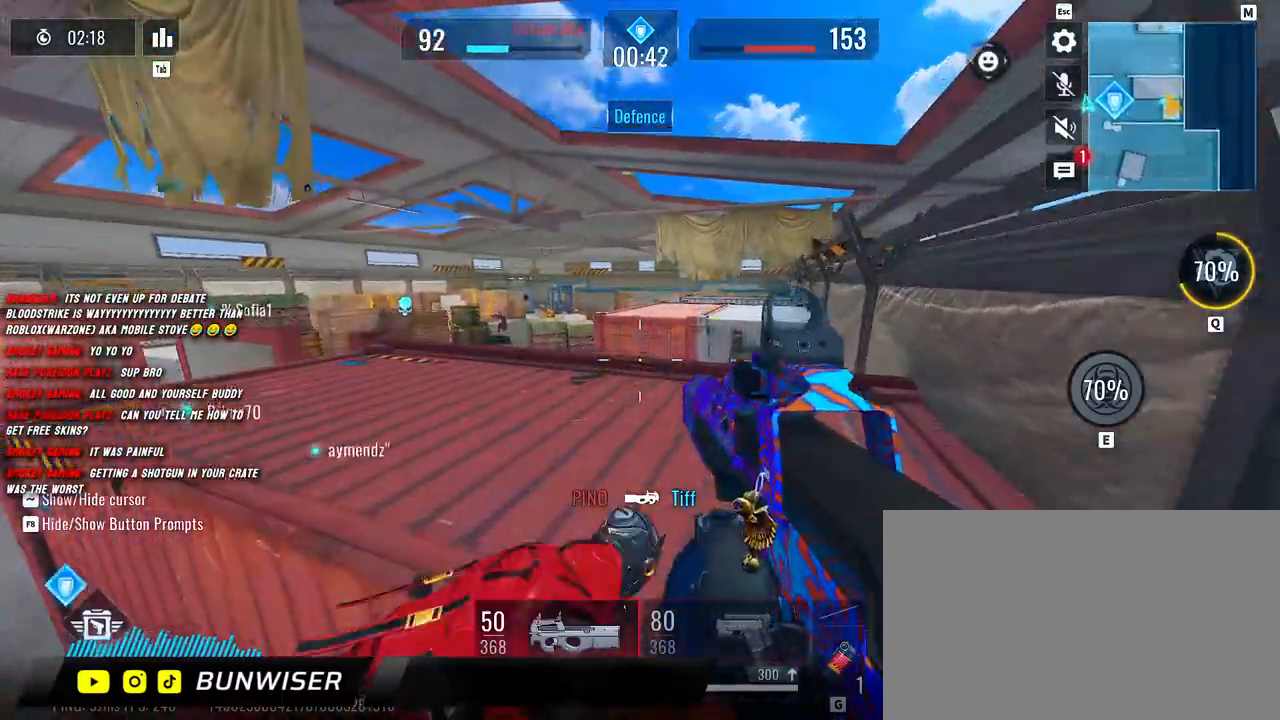
{"keys": ["shift", "w"], "mouse": [], "events": [[67, "space", "down"], [167, "space", "up"], [333, "space", "down"], [450, "space", "up"]]}
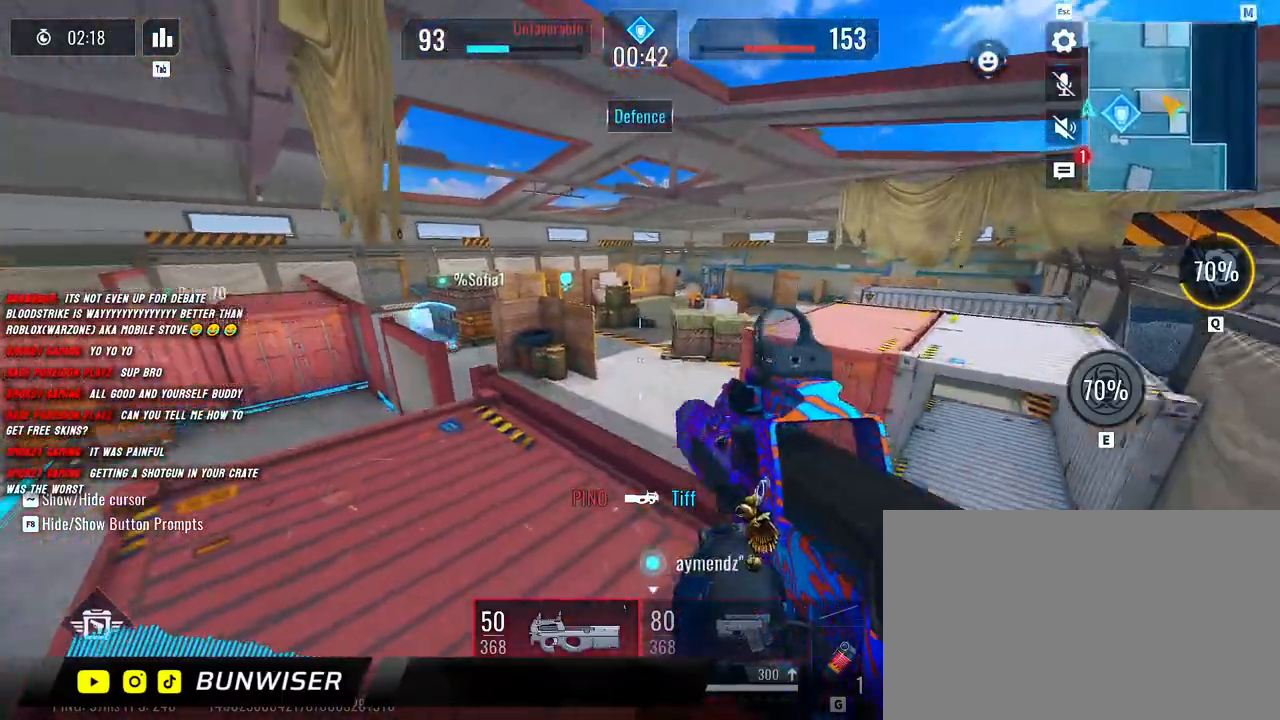
{"keys": ["a", "shift", "w"], "mouse": ["right"], "events": [[150, "a", "down"], [433, "mouse_right", "down"]]}
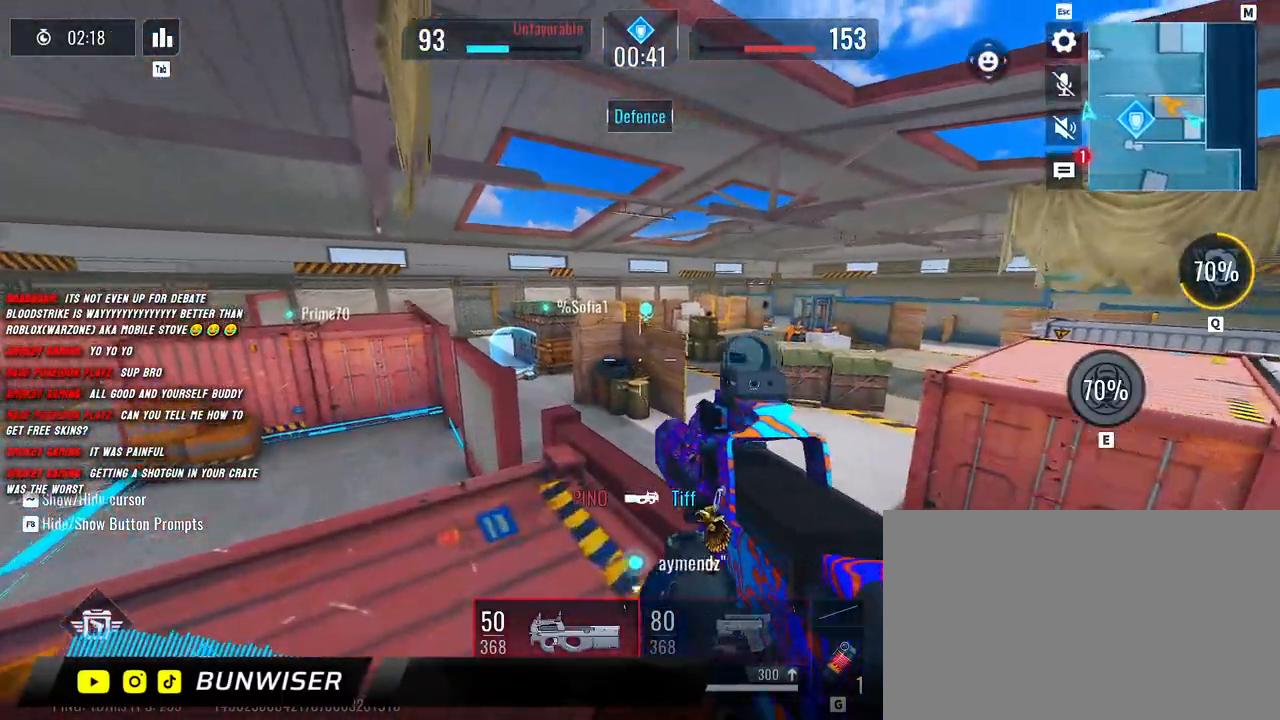
{"keys": ["d"], "mouse": ["right"], "events": [[150, "shift", "up"], [150, "w", "up"], [267, "s", "down"], [333, "d", "down"], [367, "a", "up"], [433, "s", "up"]]}
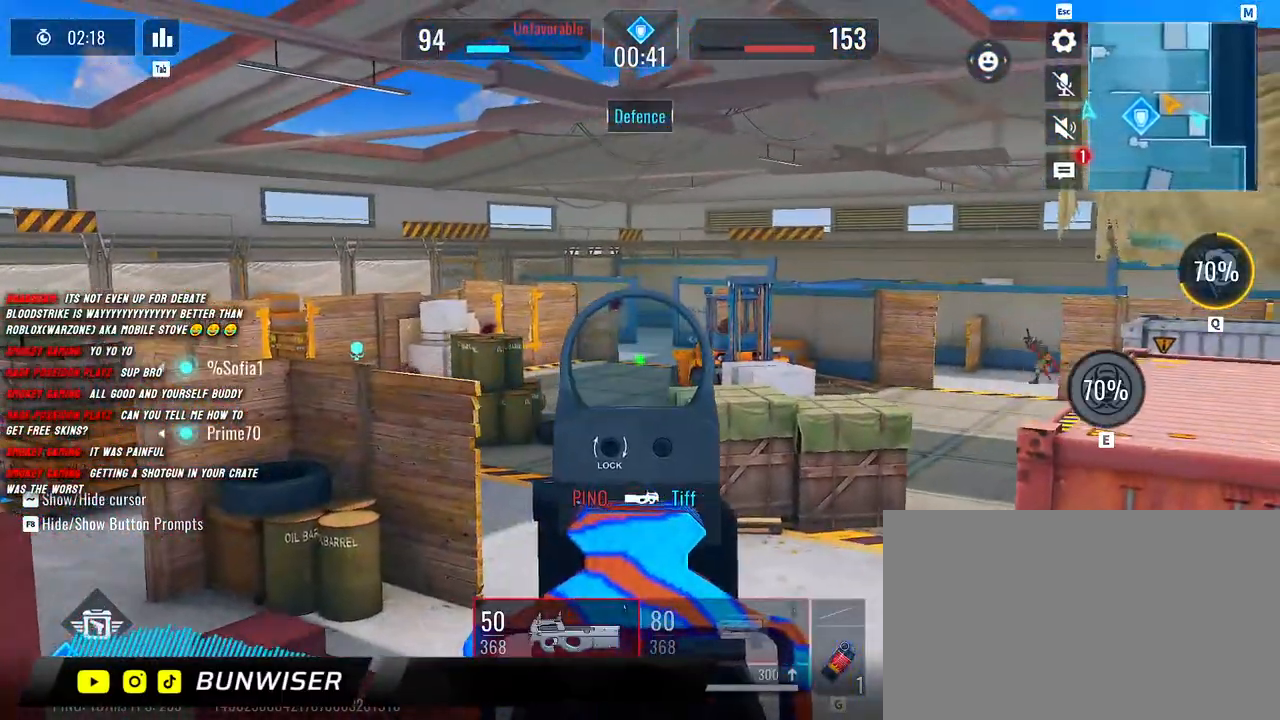
{"keys": ["a"], "mouse": ["right"], "events": [[367, "a", "down"], [400, "d", "up"]]}
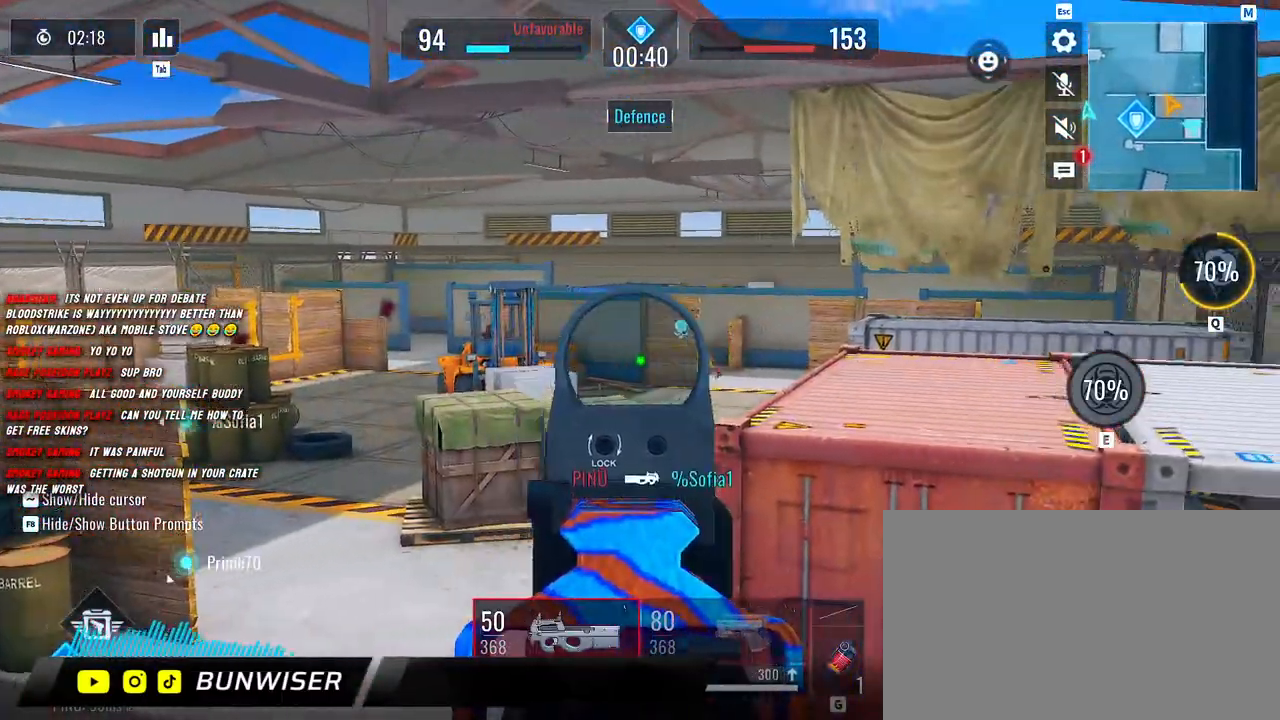
{"keys": ["d"], "mouse": ["right"], "events": [[317, "d", "down"], [350, "a", "up"]]}
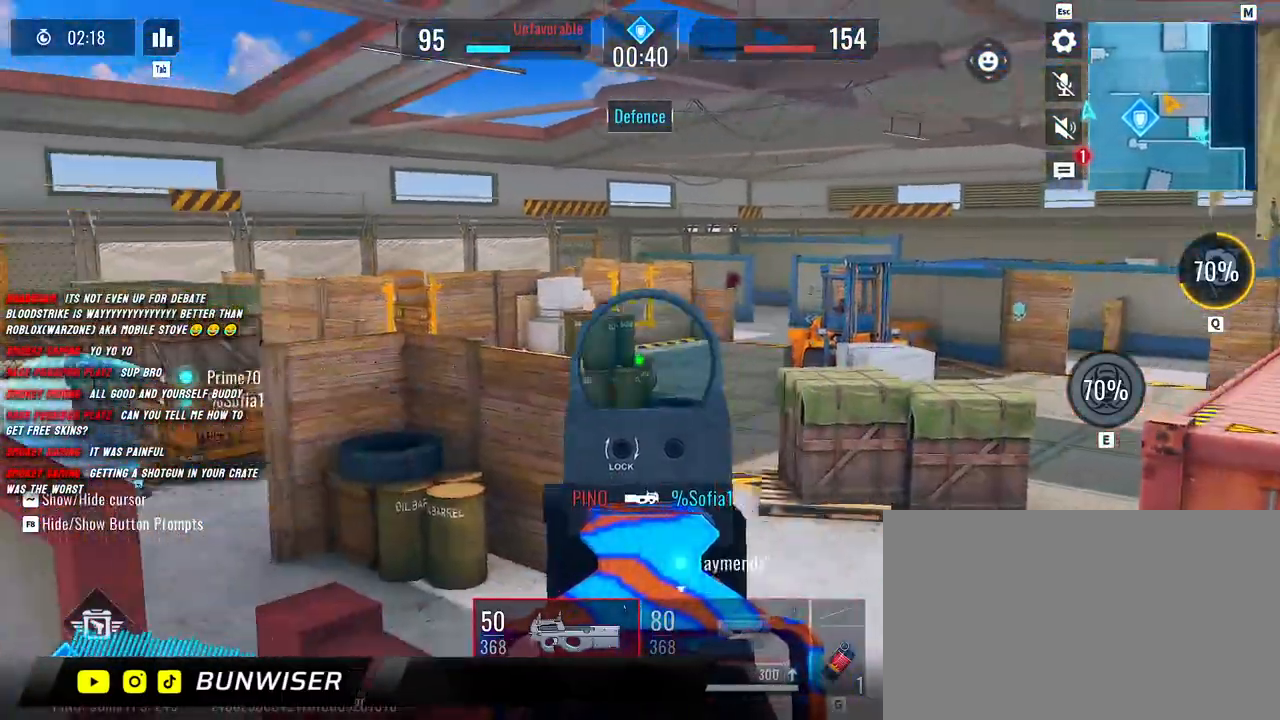
{"keys": ["d", "s"], "mouse": ["right"], "events": [[17, "a", "down"], [67, "d", "up"], [200, "s", "down"], [333, "a", "up"], [333, "d", "down"]]}
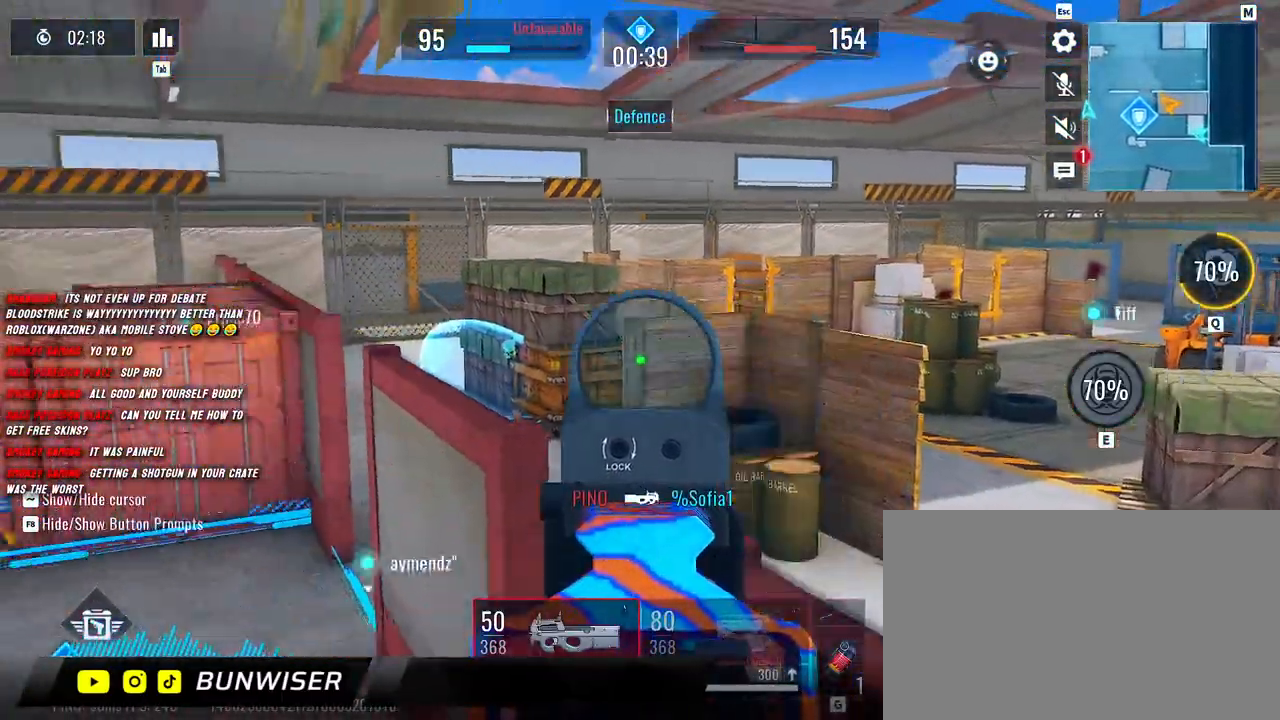
{"keys": ["s"], "mouse": ["right"], "events": [[33, "a", "down"], [67, "d", "up"], [200, "d", "down"], [250, "a", "up"], [500, "d", "up"]]}
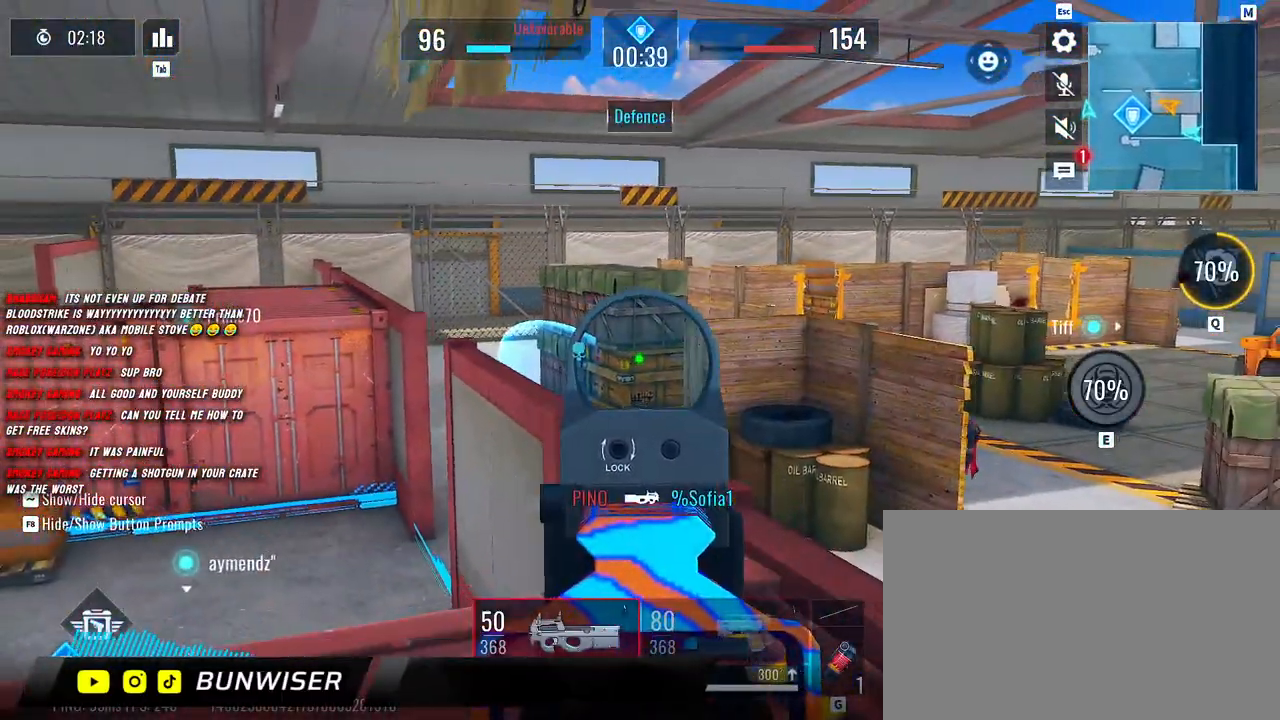
{"keys": ["d", "w"], "mouse": ["right"], "events": [[50, "a", "down"], [100, "d", "down"], [133, "a", "up"], [167, "s", "up"], [317, "a", "down"], [383, "a", "up"], [500, "w", "down"]]}
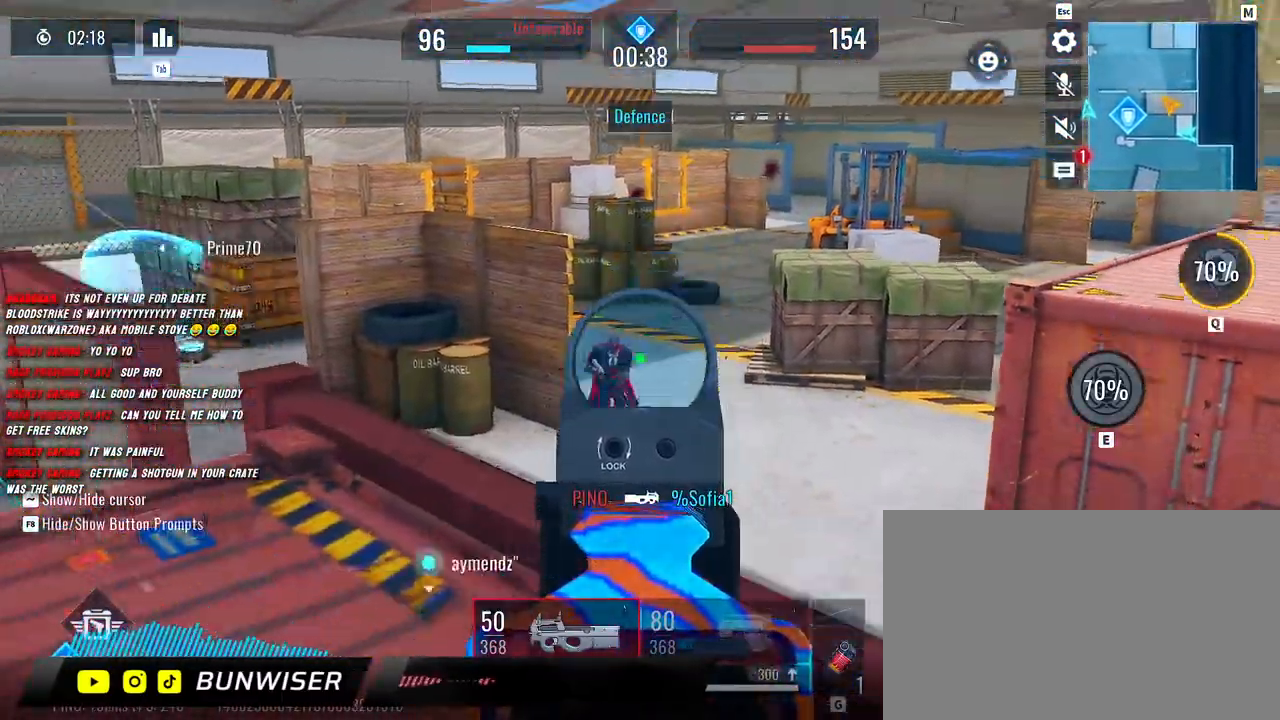
{"keys": ["a", "space"], "mouse": ["left", "right"], "events": [[117, "mouse_left", "down"], [150, "d", "up"], [183, "a", "down"], [200, "w", "up"], [483, "space", "down"]]}
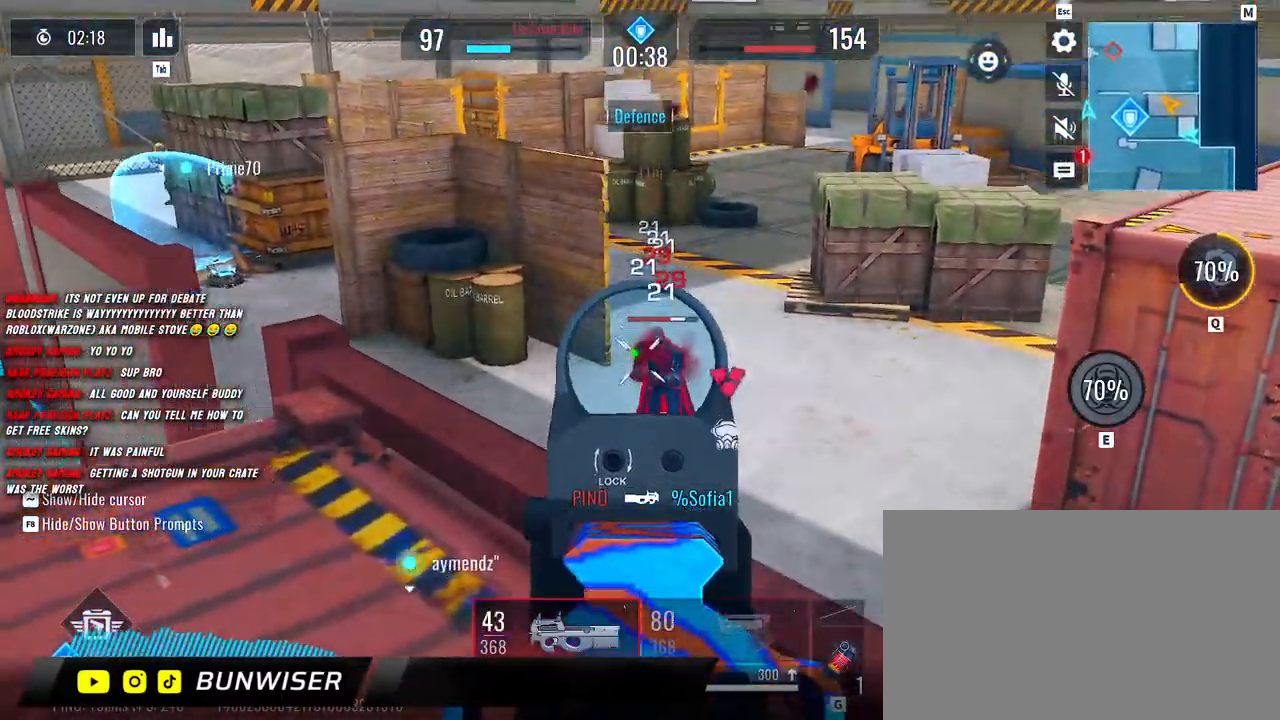
{"keys": ["a", "shift", "w"], "mouse": [], "events": [[83, "space", "up"], [483, "mouse_left", "up"], [483, "mouse_right", "up"], [500, "shift", "down"], [500, "w", "down"]]}
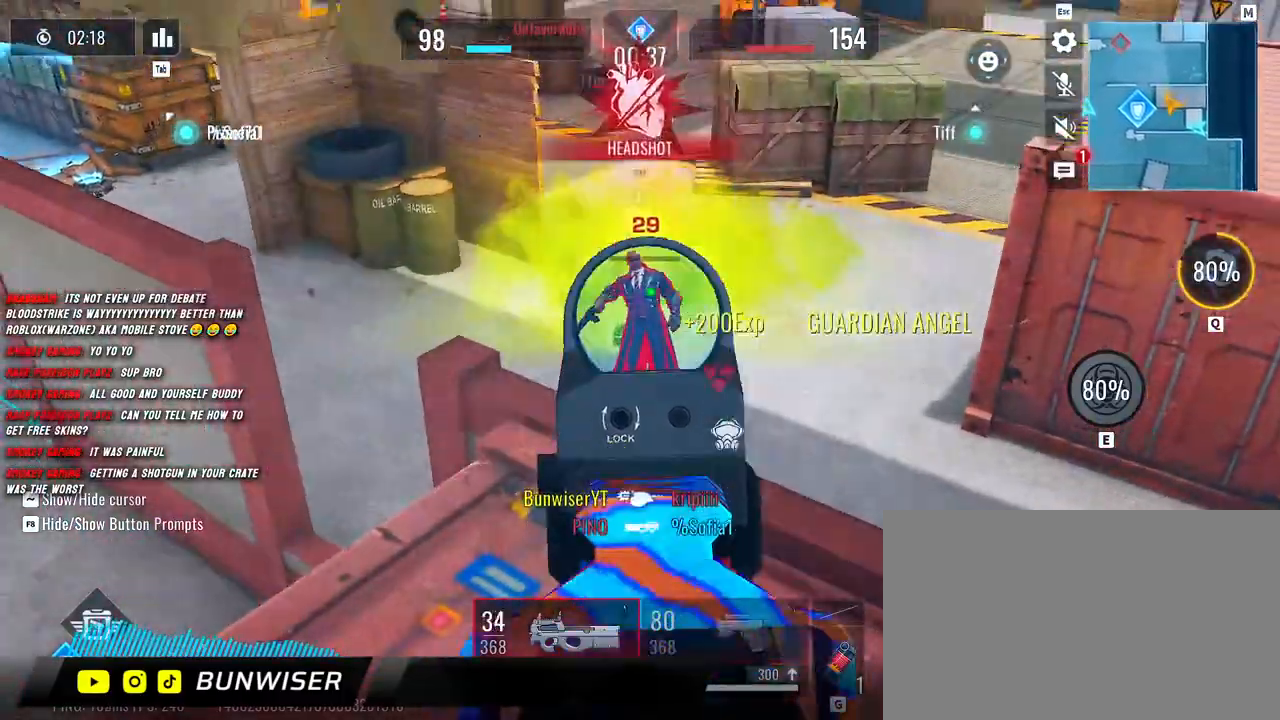
{"keys": ["a", "r", "shift", "w"], "mouse": [], "events": [[133, "a", "up"], [233, "space", "down"], [283, "a", "down"], [350, "space", "up"], [483, "r", "down"]]}
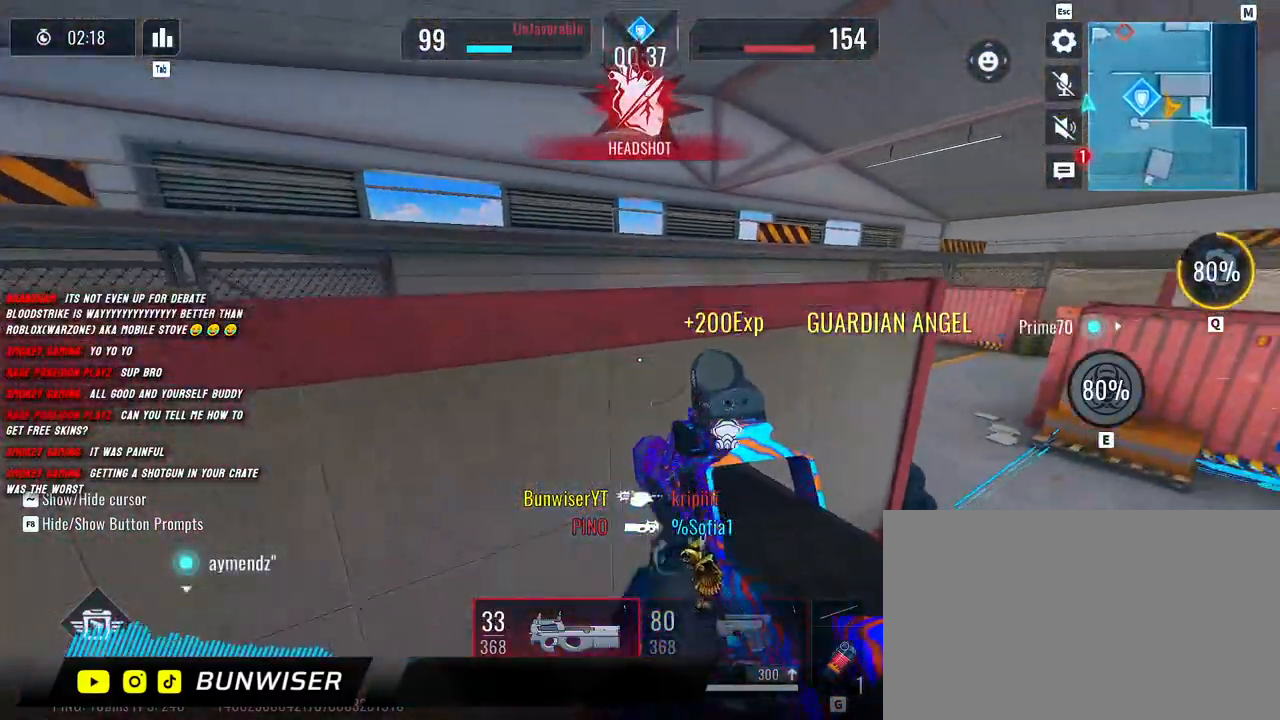
{"keys": ["s"], "mouse": [], "events": [[67, "r", "up"], [117, "w", "up"], [217, "shift", "up"], [233, "s", "down"], [333, "a", "up"], [333, "d", "down"], [500, "d", "up"]]}
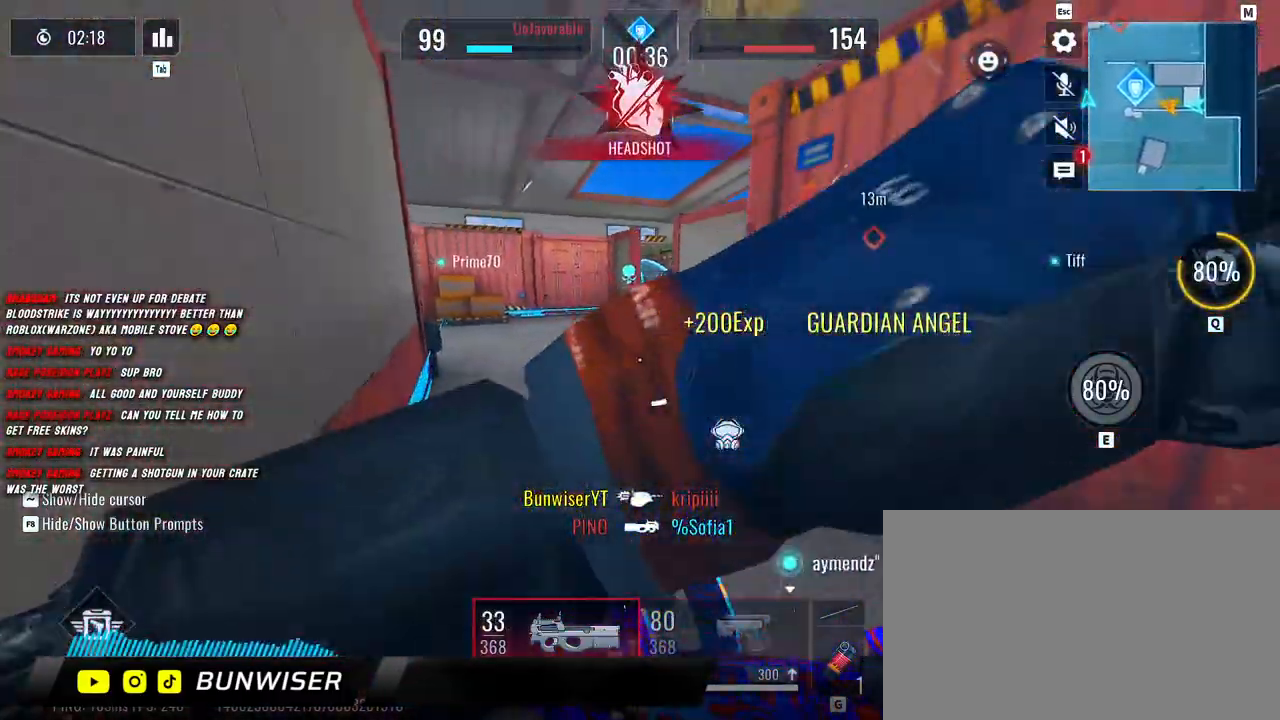
{"keys": ["a", "s"], "mouse": [], "events": [[117, "d", "down"], [250, "s", "up"], [350, "a", "down"], [367, "d", "up"], [467, "s", "down"]]}
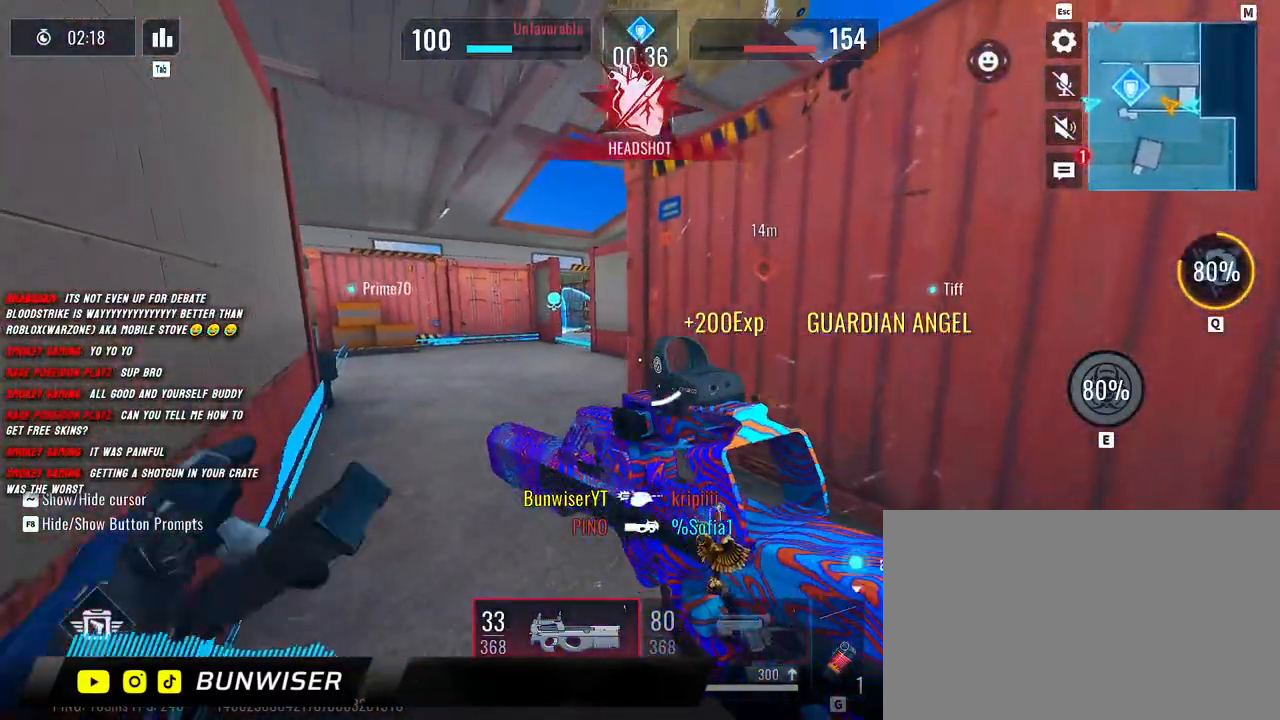
{"keys": ["d"], "mouse": [], "events": [[17, "d", "down"], [50, "a", "up"], [100, "s", "up"], [283, "a", "down"], [283, "d", "up"], [450, "d", "down"], [483, "a", "up"]]}
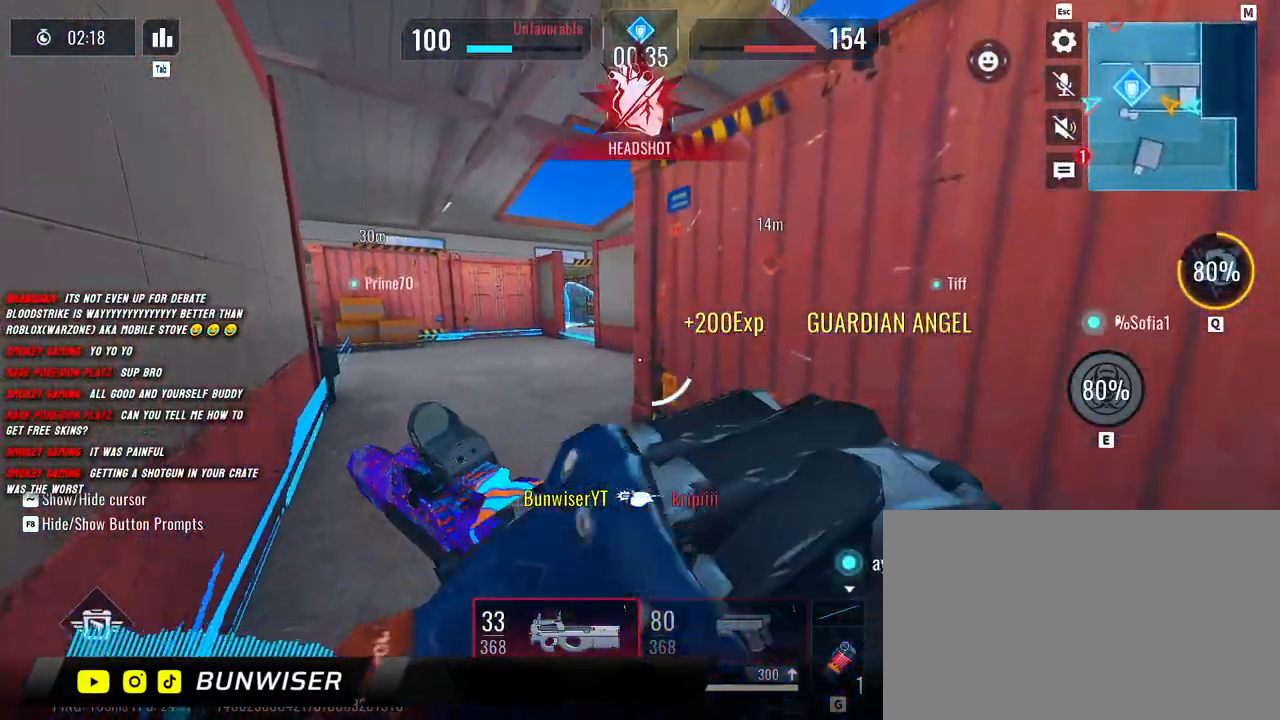
{"keys": ["d"], "mouse": [], "events": [[83, "d", "up"], [100, "a", "down"], [200, "d", "down"], [300, "d", "up"], [400, "d", "down"], [450, "a", "up"]]}
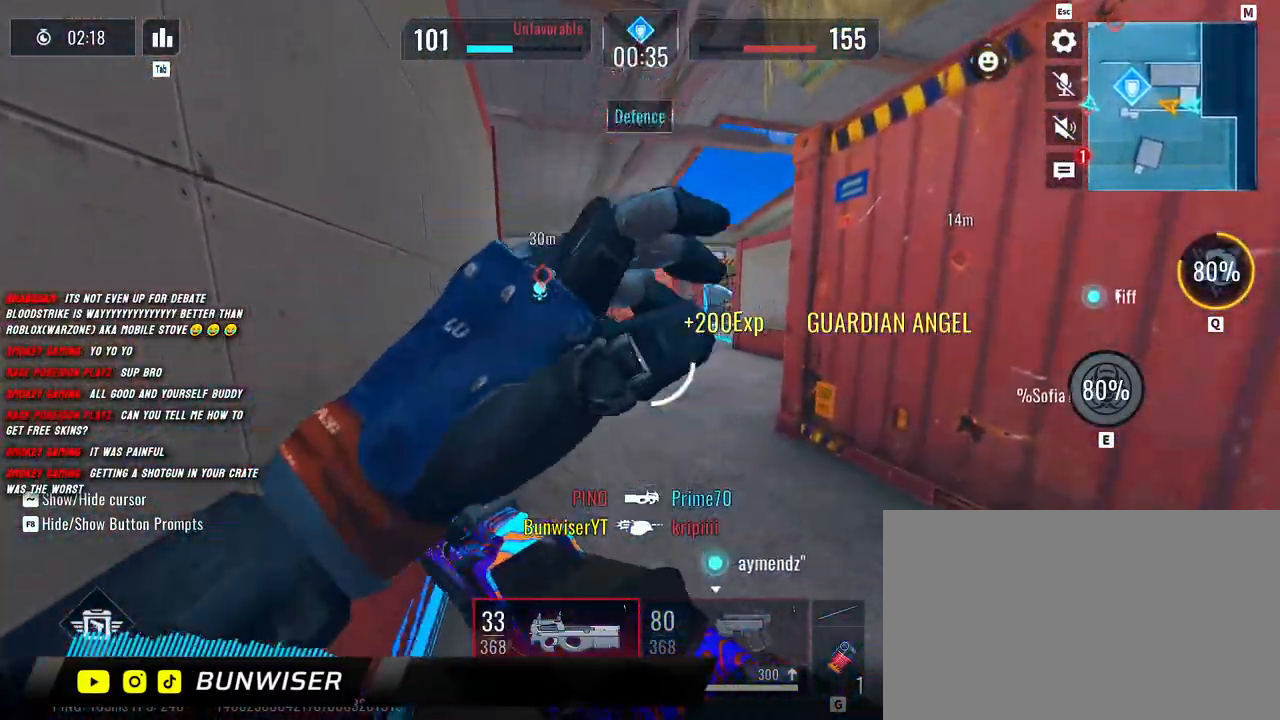
{"keys": ["d"], "mouse": ["right"], "events": [[150, "w", "down"], [167, "mouse_right", "down"], [217, "shift", "down"], [283, "shift", "up"], [300, "w", "up"], [317, "a", "down"], [333, "d", "up"], [433, "d", "down"], [483, "a", "up"]]}
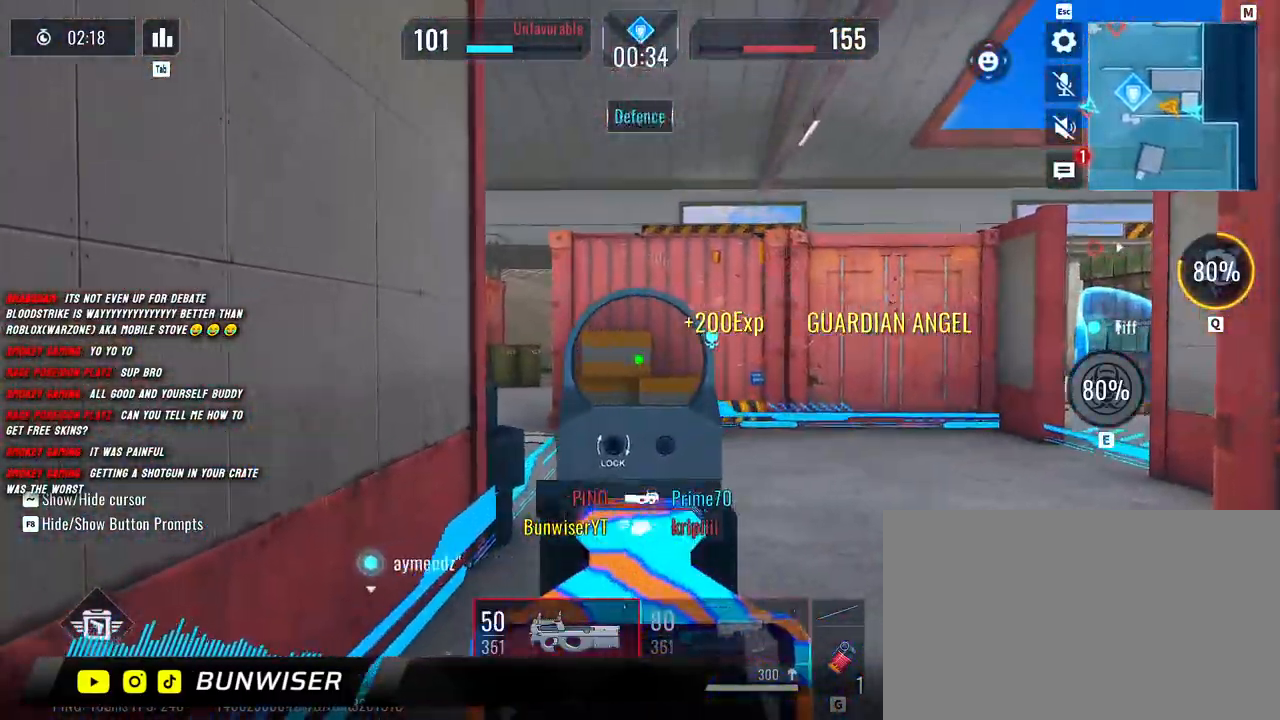
{"keys": ["d"], "mouse": ["right"], "events": [[117, "a", "down"], [150, "d", "up"], [333, "d", "down"], [367, "a", "up"]]}
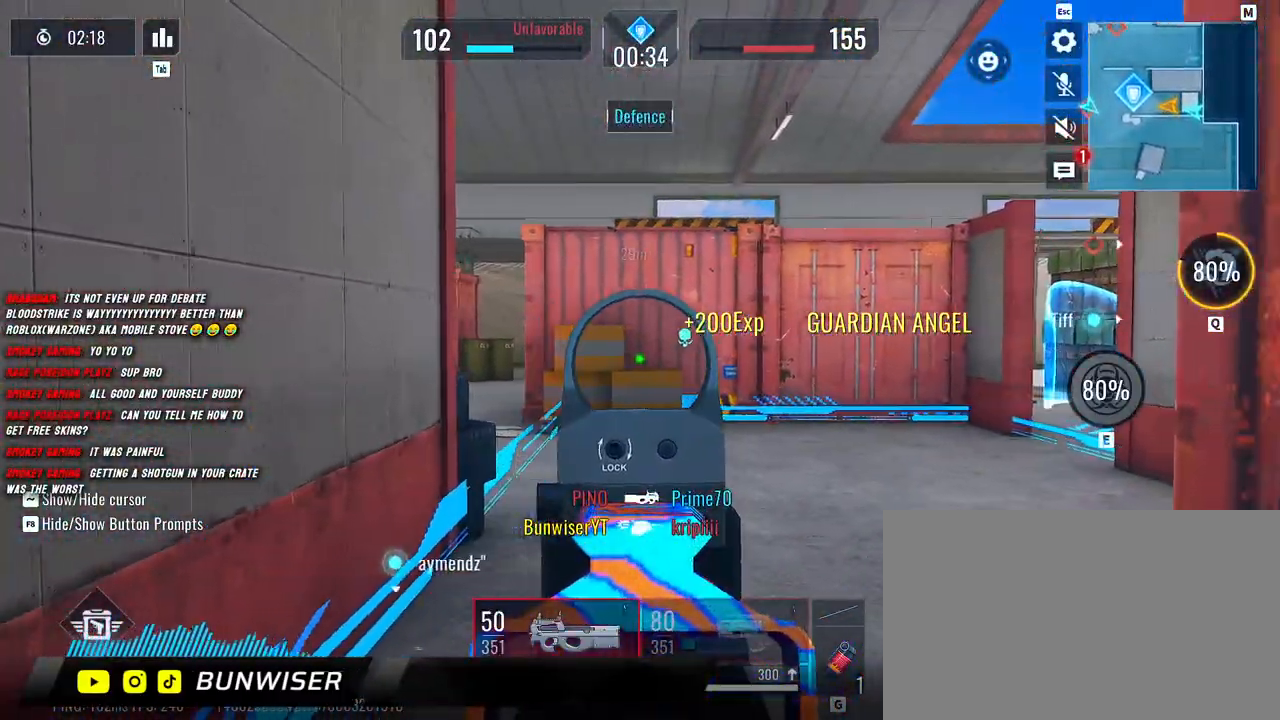
{"keys": ["a"], "mouse": ["right"], "events": [[300, "a", "down"], [317, "d", "up"]]}
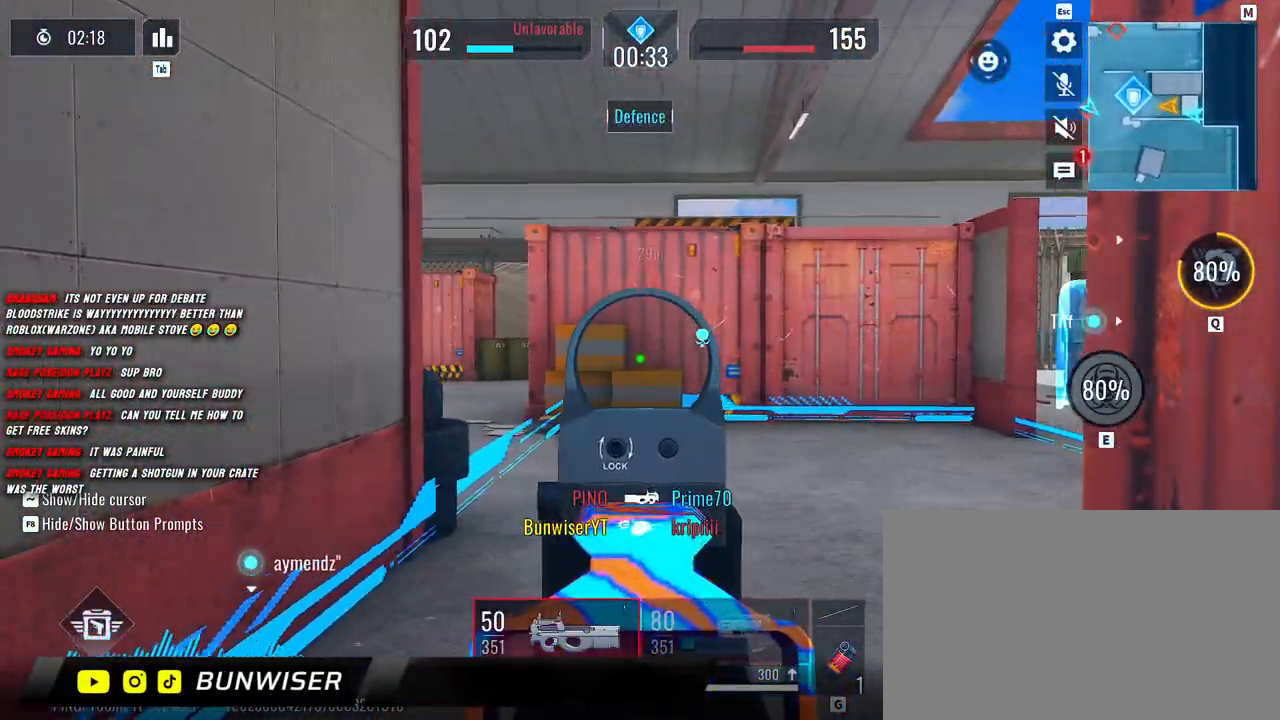
{"keys": ["shift", "w"], "mouse": [], "events": [[267, "mouse_right", "up"], [317, "w", "down"], [367, "shift", "down"], [433, "a", "up"]]}
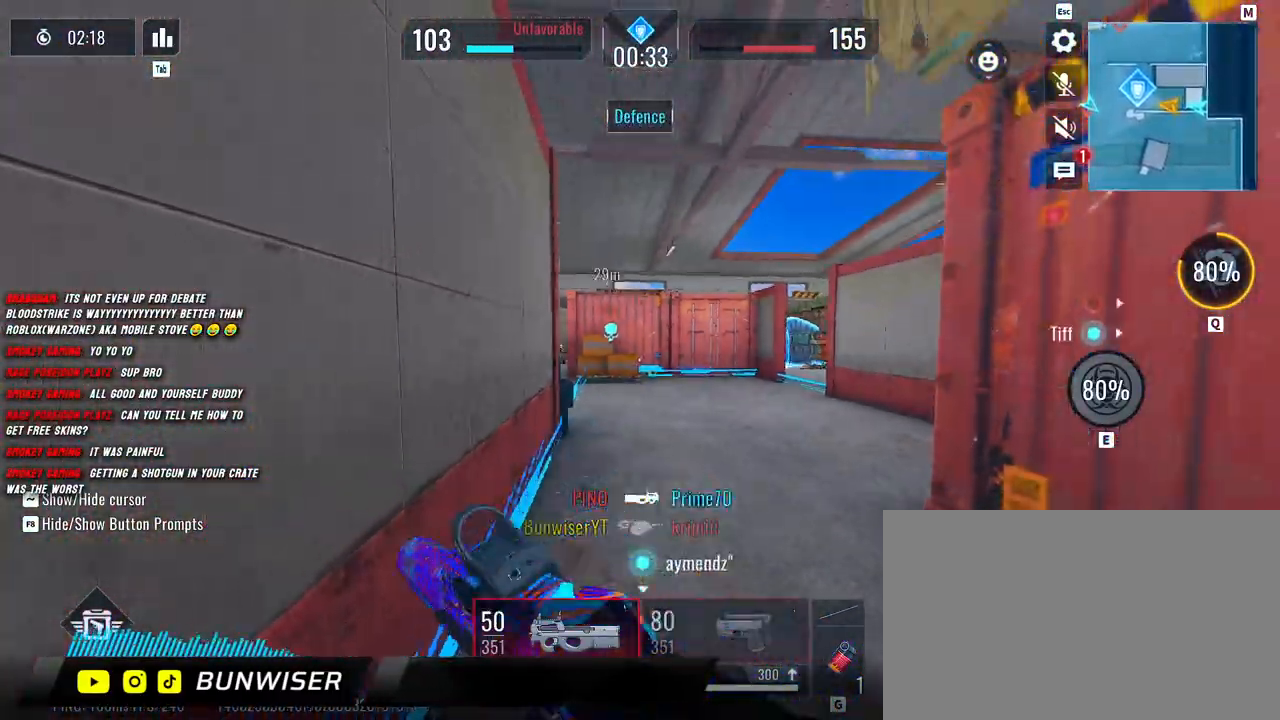
{"keys": ["shift", "w"], "mouse": [], "events": [[67, "shift", "up"], [100, "shift", "down"], [200, "shift", "up"], [333, "shift", "down"]]}
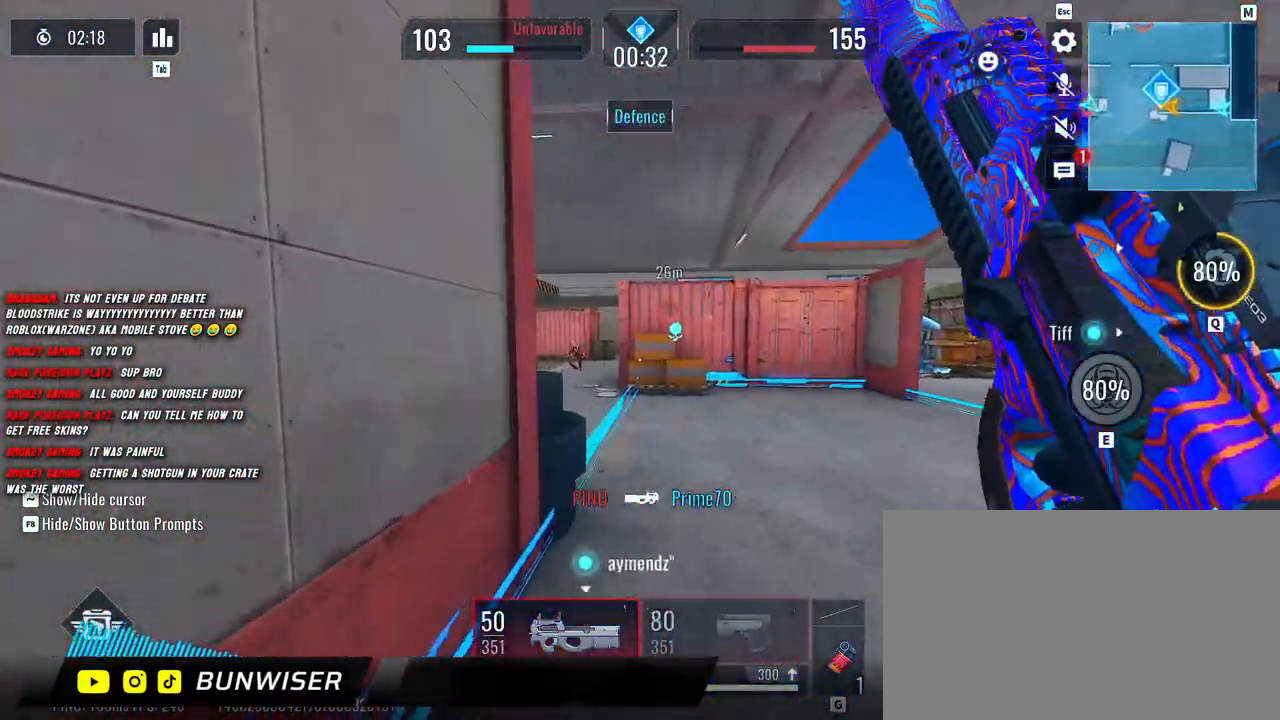
{"keys": ["s"], "mouse": ["left", "right"], "events": [[117, "mouse_right", "down"], [217, "d", "down"], [250, "shift", "up"], [267, "w", "up"], [283, "mouse_left", "down"], [383, "s", "down"], [417, "d", "up"]]}
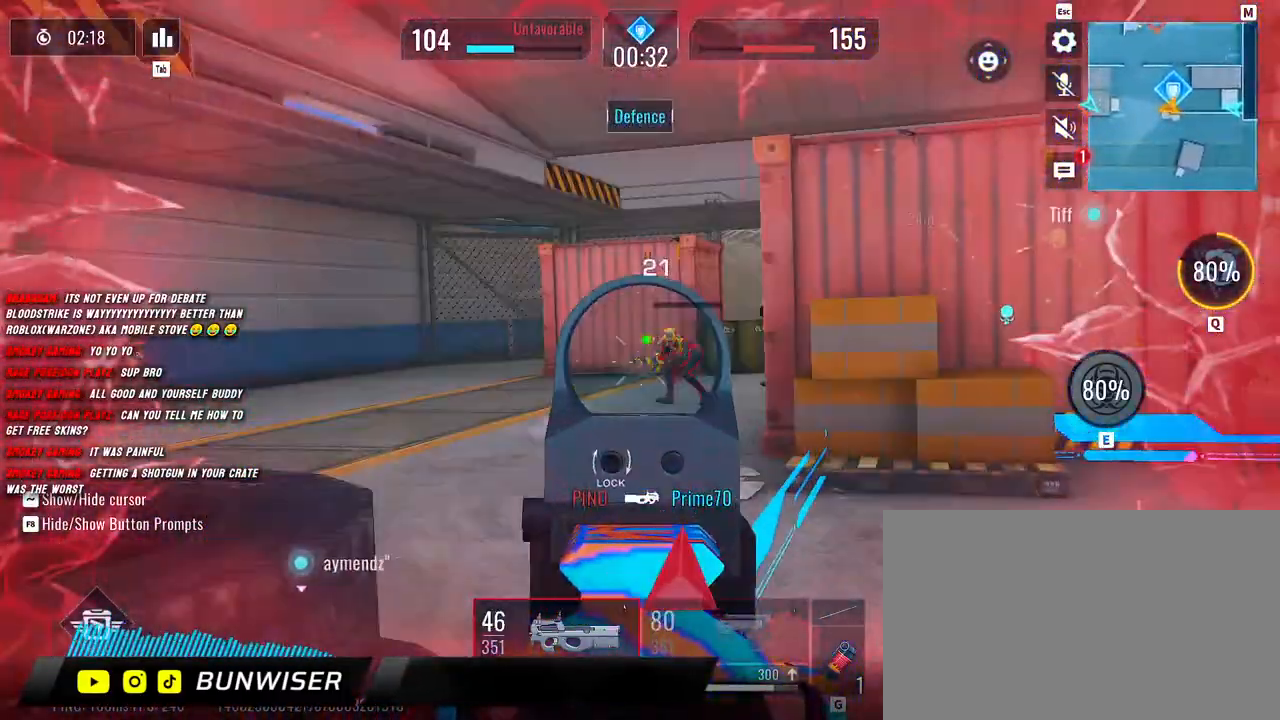
{"keys": ["d", "s"], "mouse": ["left", "right"], "events": [[100, "space", "down"], [117, "d", "down"], [183, "space", "up"]]}
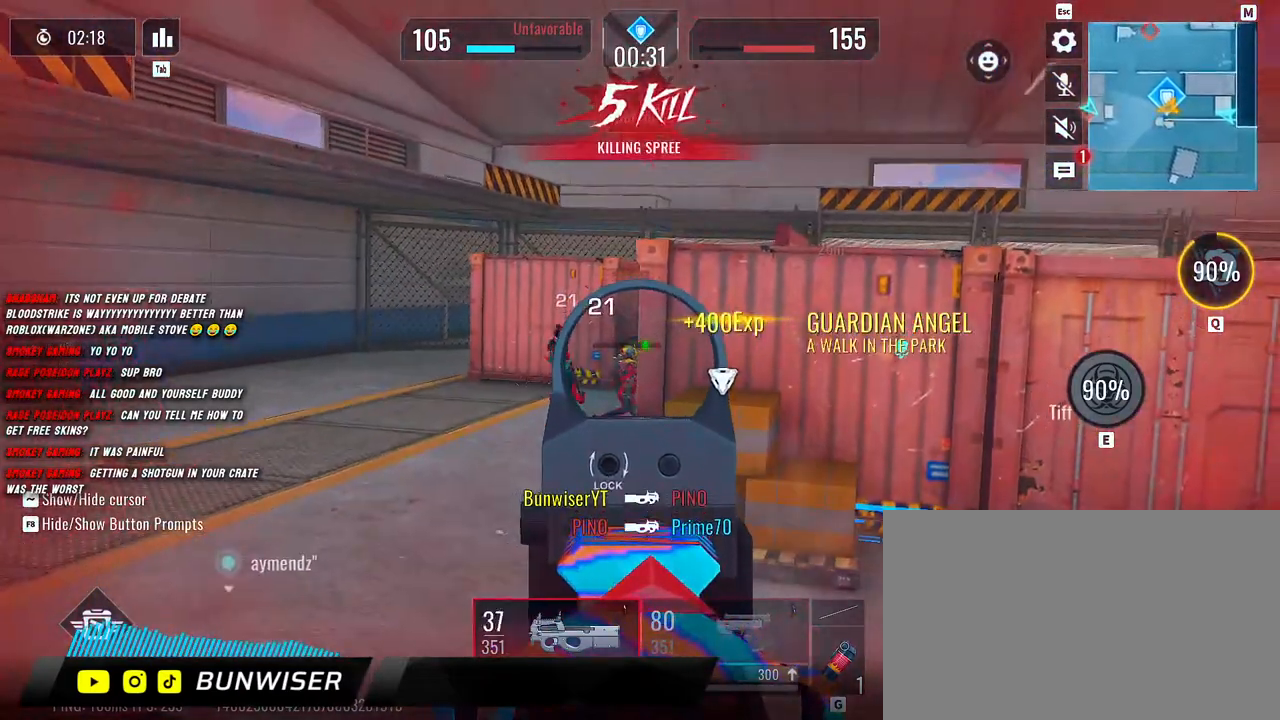
{"keys": ["a"], "mouse": ["left", "right"], "events": [[50, "a", "down"], [117, "d", "up"], [183, "s", "up"]]}
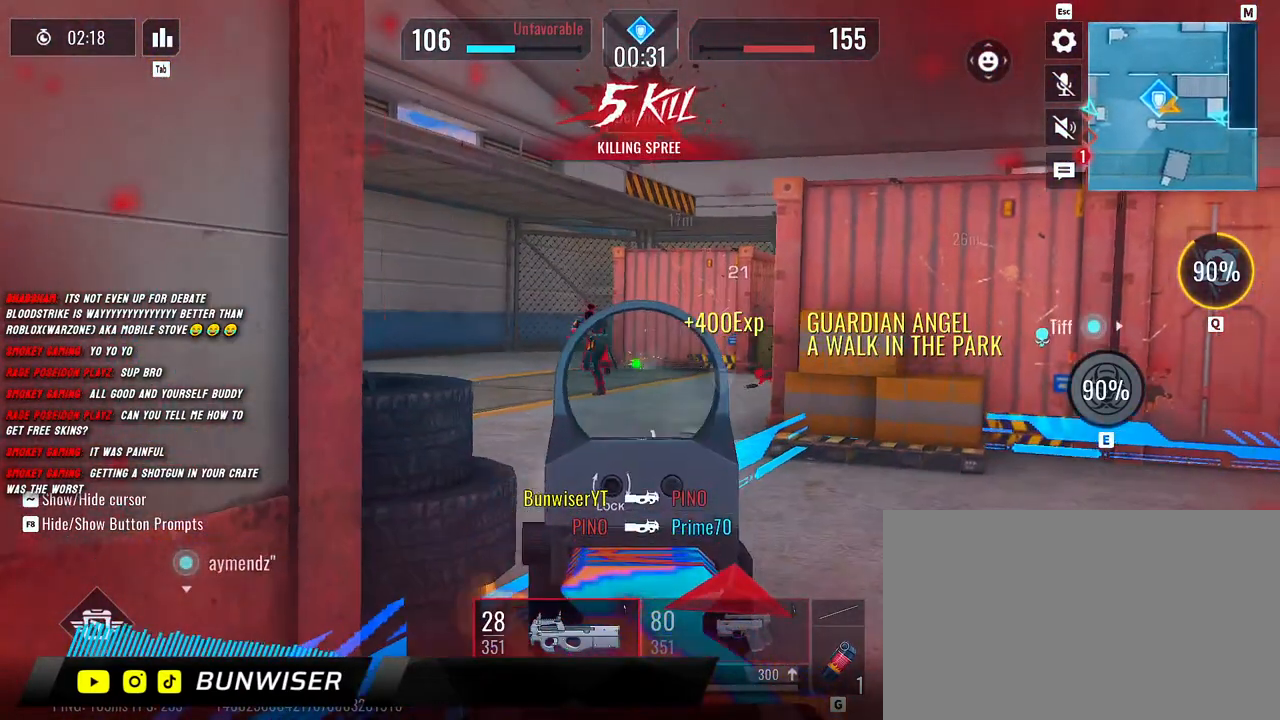
{"keys": ["d"], "mouse": ["left", "right"], "events": [[117, "d", "down"], [200, "a", "up"]]}
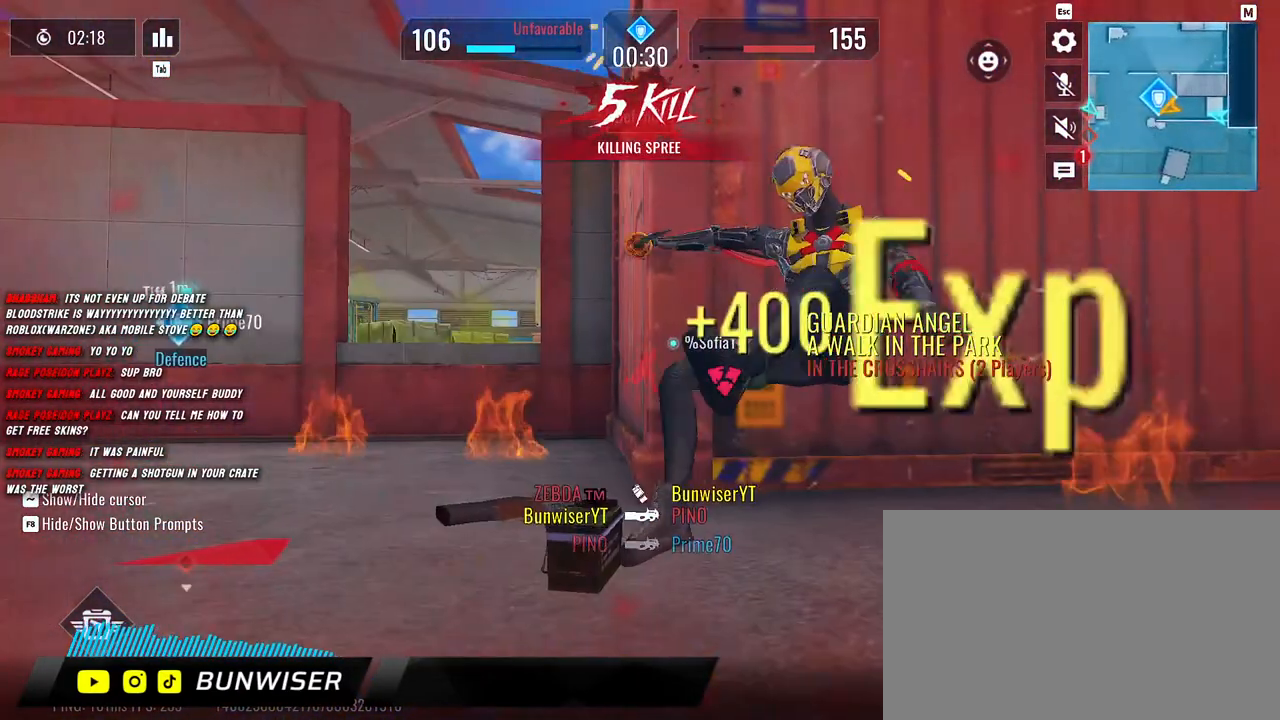
{"keys": [], "mouse": [], "events": [[167, "a", "down"], [200, "d", "up"], [233, "mouse_right", "up"], [250, "mouse_left", "up"], [267, "shift", "down"], [333, "d", "down"], [433, "a", "up"], [433, "shift", "up"], [483, "d", "up"]]}